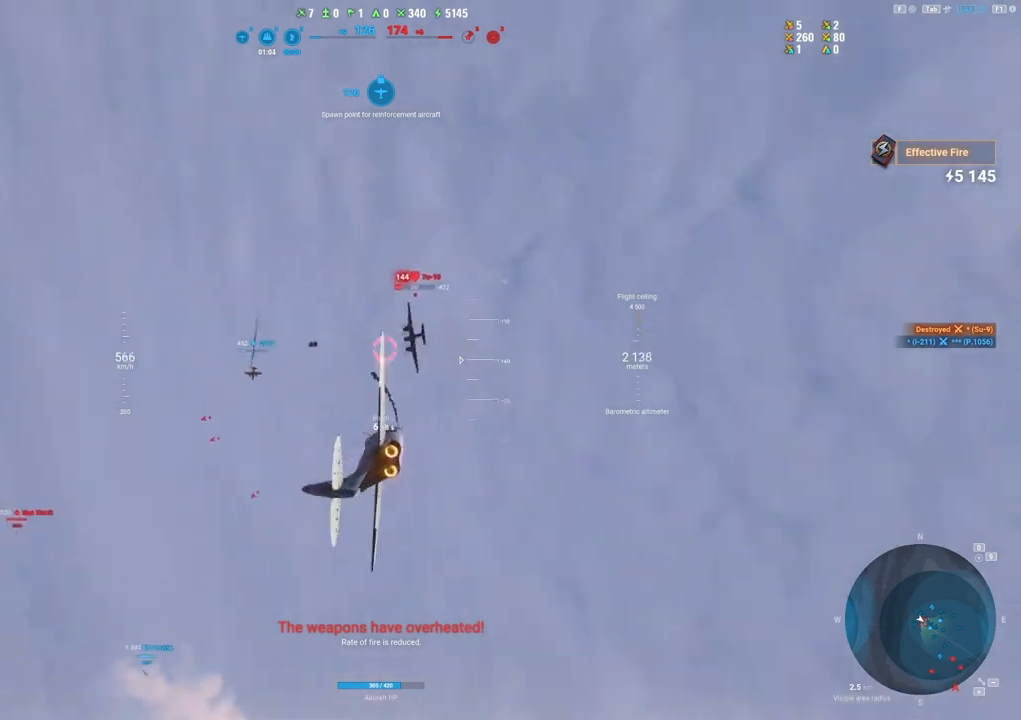
Gameplay with keyboard and mouse; each line is a JSON object with the keys and mouse buttons held at the frame after it. "events" lists presses ("down") and releases ("up") of "1", "2", "3", "4", "5", "a", "alt", "c", "caps_lock", "ctrl", "d", "e", "f", "g", "q", "r", "s", "shift", "space", "t", "tab", "v", "w", "x", "z", "mouse_left", "mouse_wheel" and "mouse_right" between this image and that frame as [ms after this image, input, new state], when the widget could be followed in between. "mouse_left", "mouse_wheel", "mouse_right" = the "left", "wheel", "right" buttons of the "mouse" list. No other keys are recorded. "wheel" means that the mouse wheel is clicked or scrolled. "mouse_move" is the direction in which the mouse moves at that frame (one of eight, or "still"), when it could be read.
{"keys": [], "mouse": [], "mouse_move": "down", "events": []}
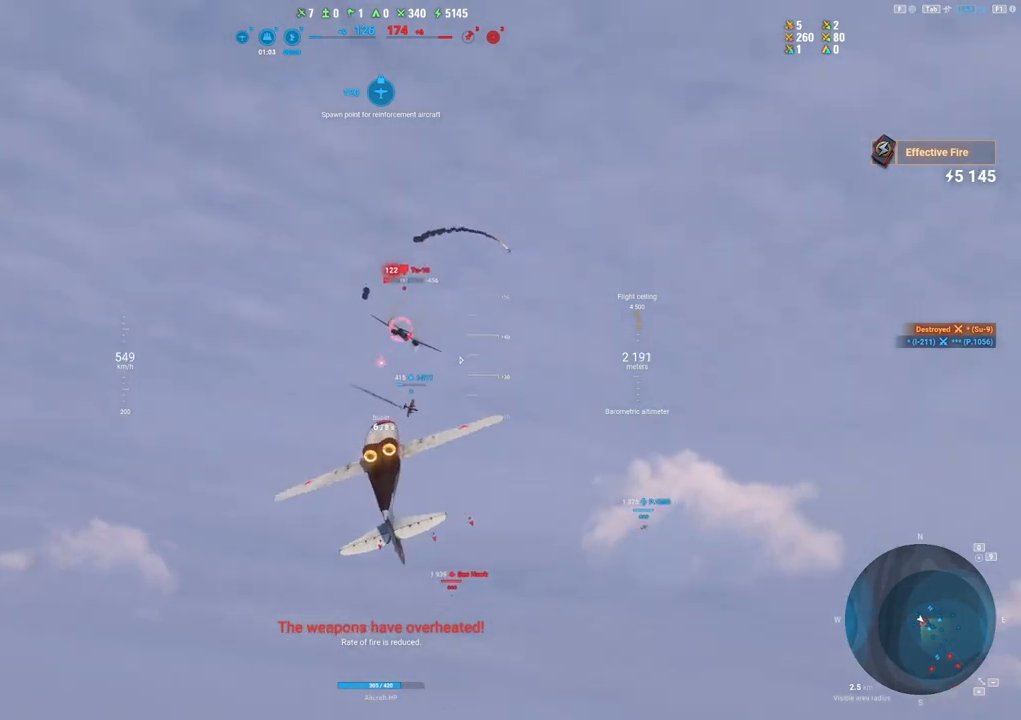
{"keys": ["d"], "mouse": [], "mouse_move": "down-right", "events": [[33, "d", "down"]]}
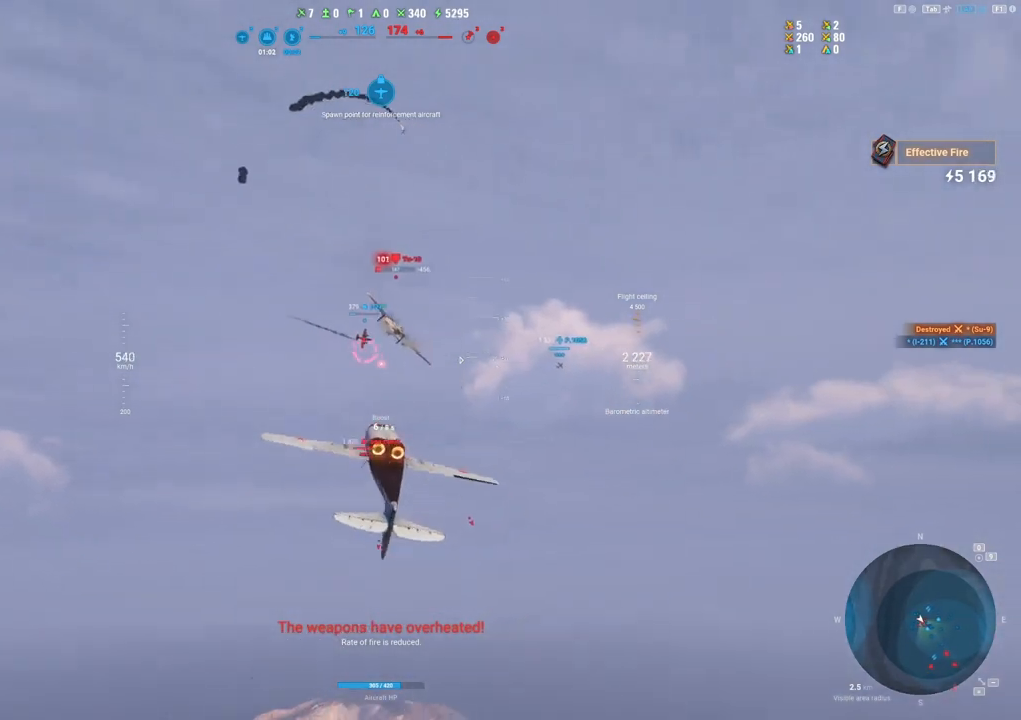
{"keys": ["a"], "mouse": [], "mouse_move": "still", "events": [[200, "d", "up"], [250, "a", "down"]]}
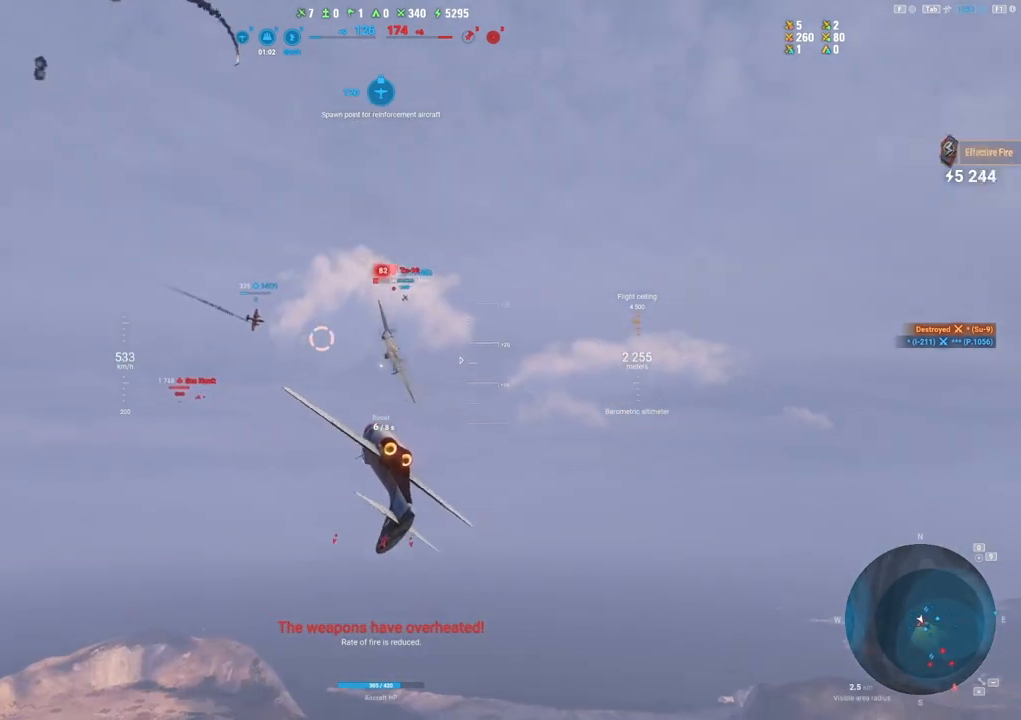
{"keys": ["a"], "mouse": [], "mouse_move": "left", "events": []}
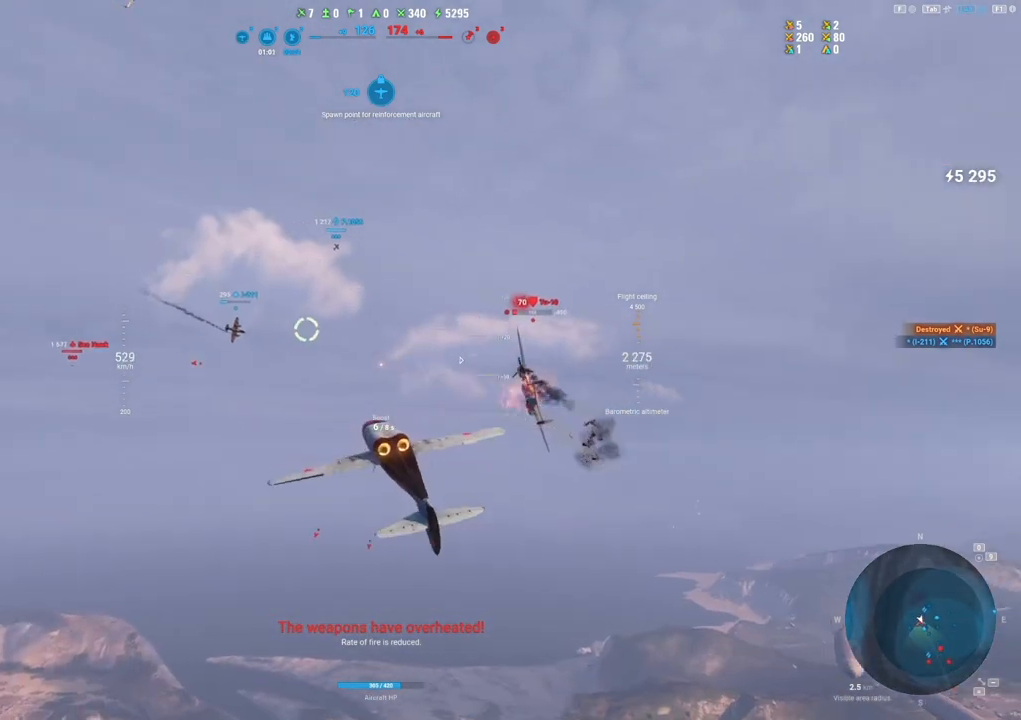
{"keys": ["a"], "mouse": [], "mouse_move": "still", "events": [[83, "a", "up"], [233, "a", "down"]]}
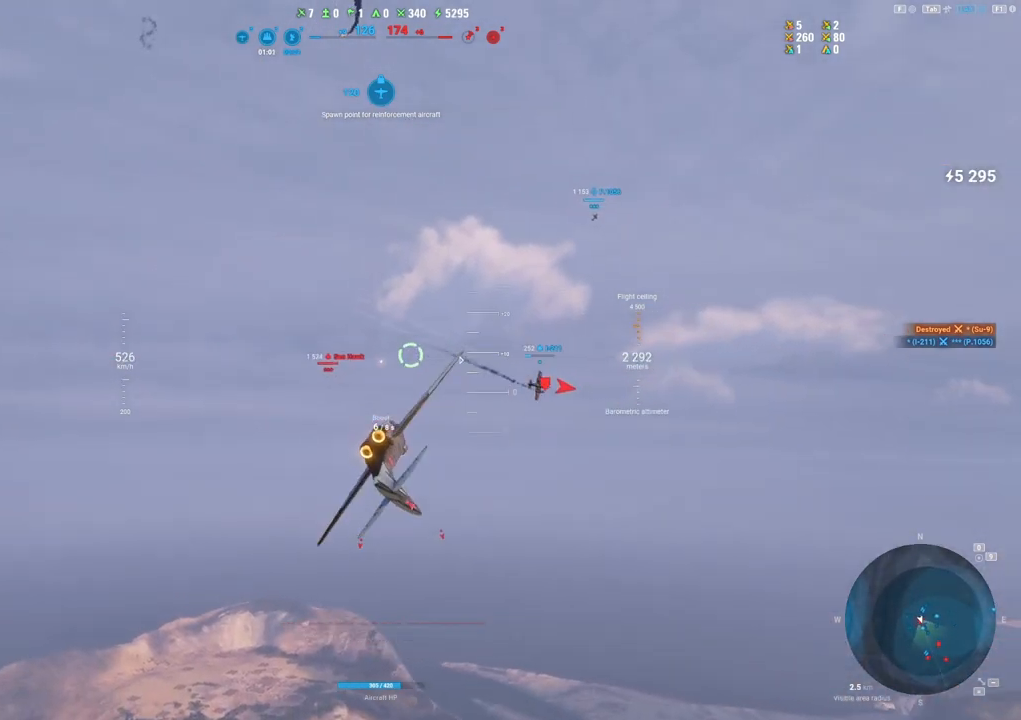
{"keys": ["shift"], "mouse": [], "mouse_move": "still", "events": [[250, "shift", "down"], [383, "a", "up"]]}
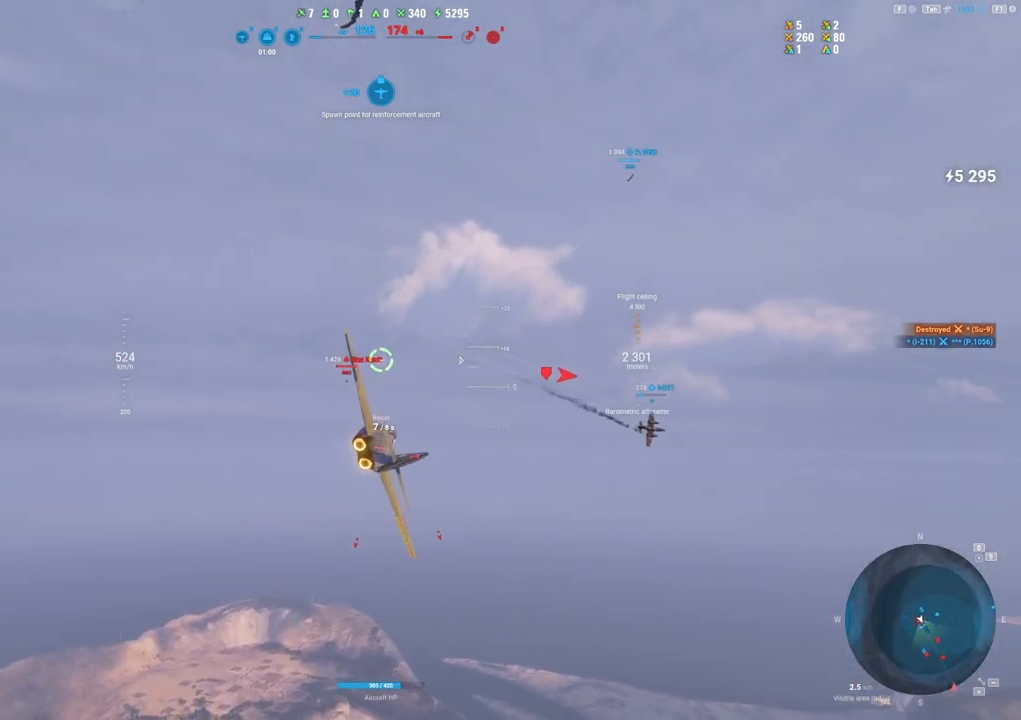
{"keys": ["shift"], "mouse": [], "mouse_move": "still", "events": []}
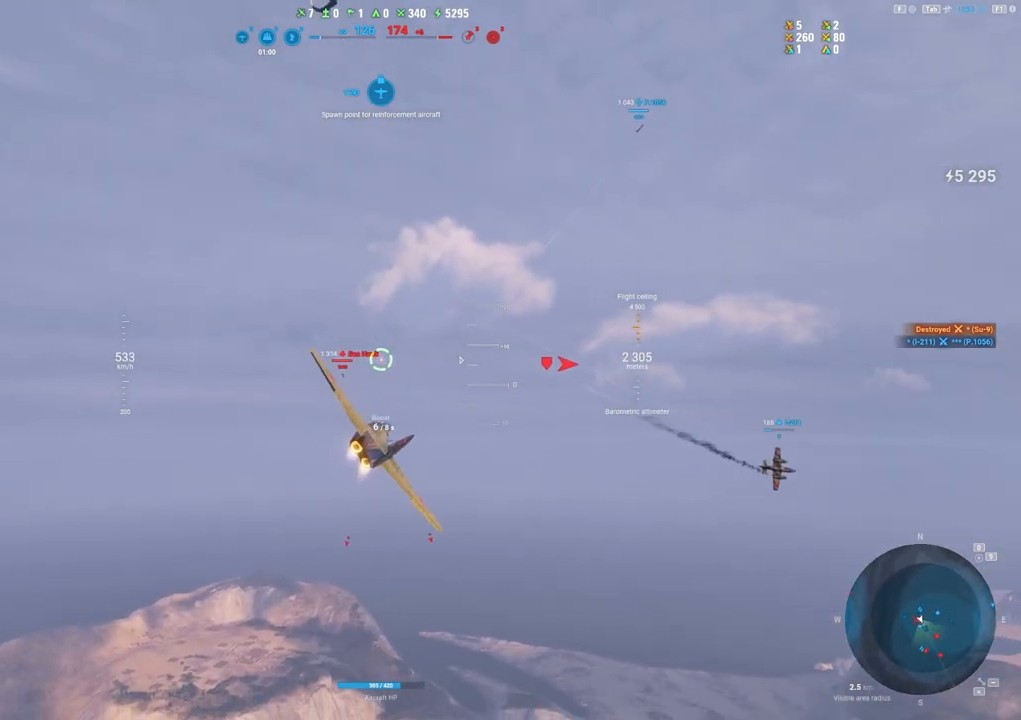
{"keys": ["shift"], "mouse": [], "mouse_move": "still", "events": []}
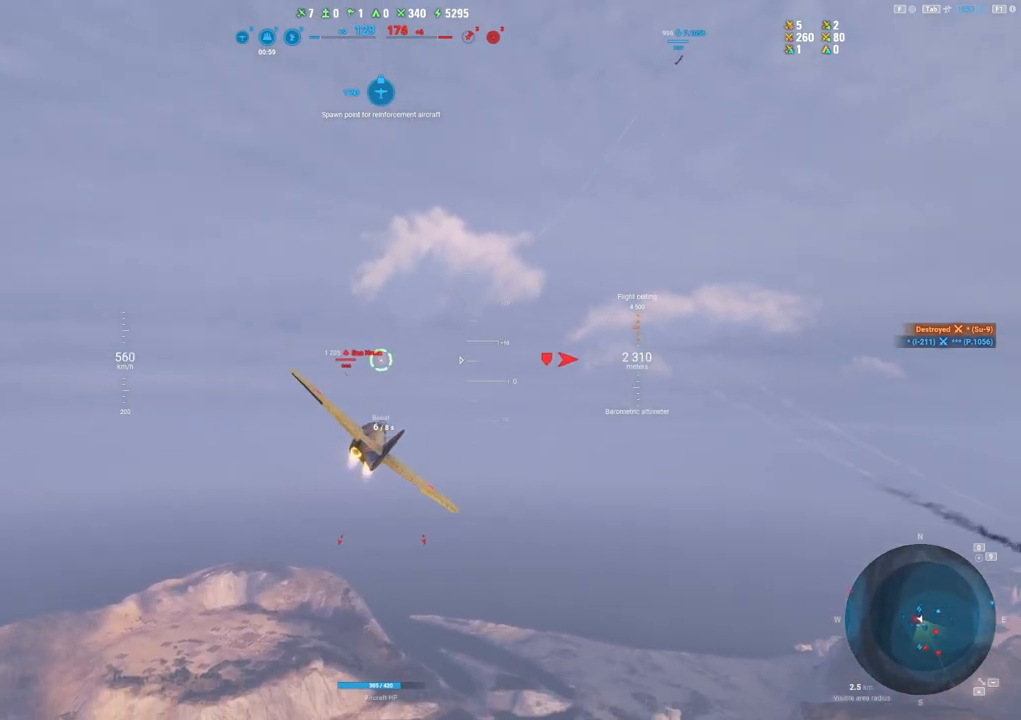
{"keys": ["shift"], "mouse": [], "mouse_move": "down-left", "events": []}
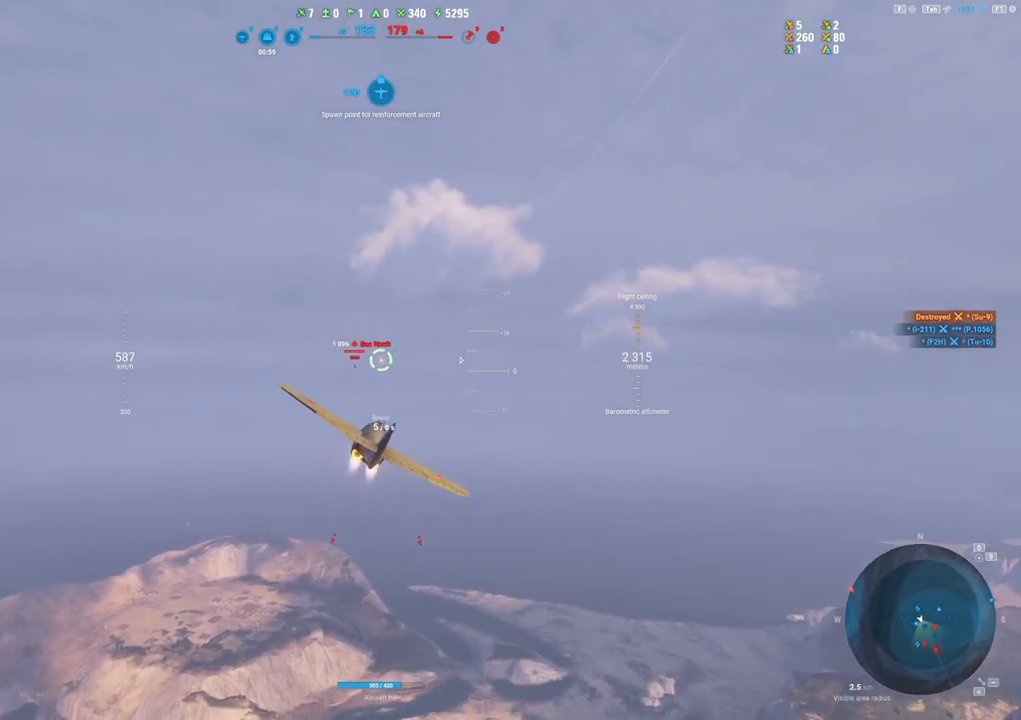
{"keys": ["shift"], "mouse": [], "mouse_move": "down", "events": []}
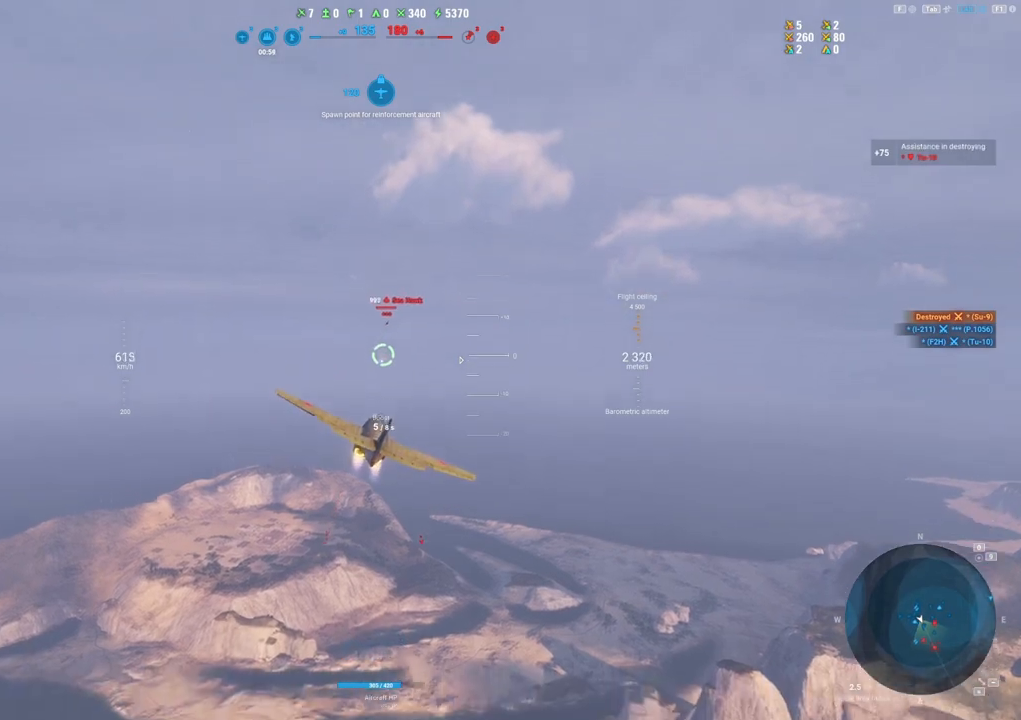
{"keys": [], "mouse": [], "mouse_move": "still", "events": [[500, "shift", "up"]]}
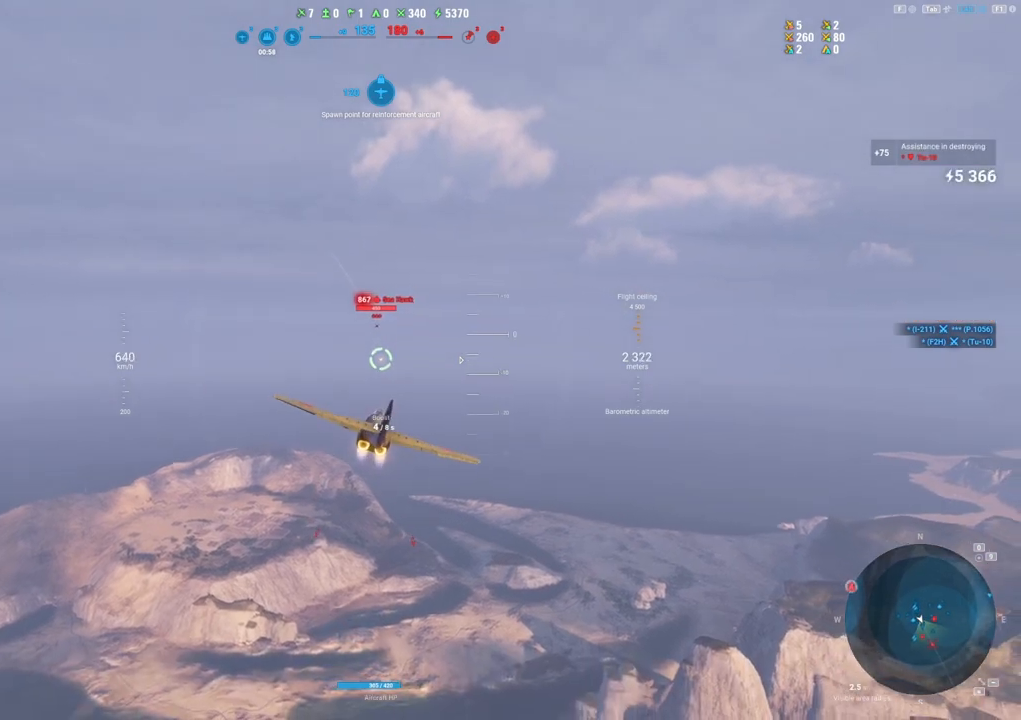
{"keys": [], "mouse": [], "mouse_move": "still", "events": []}
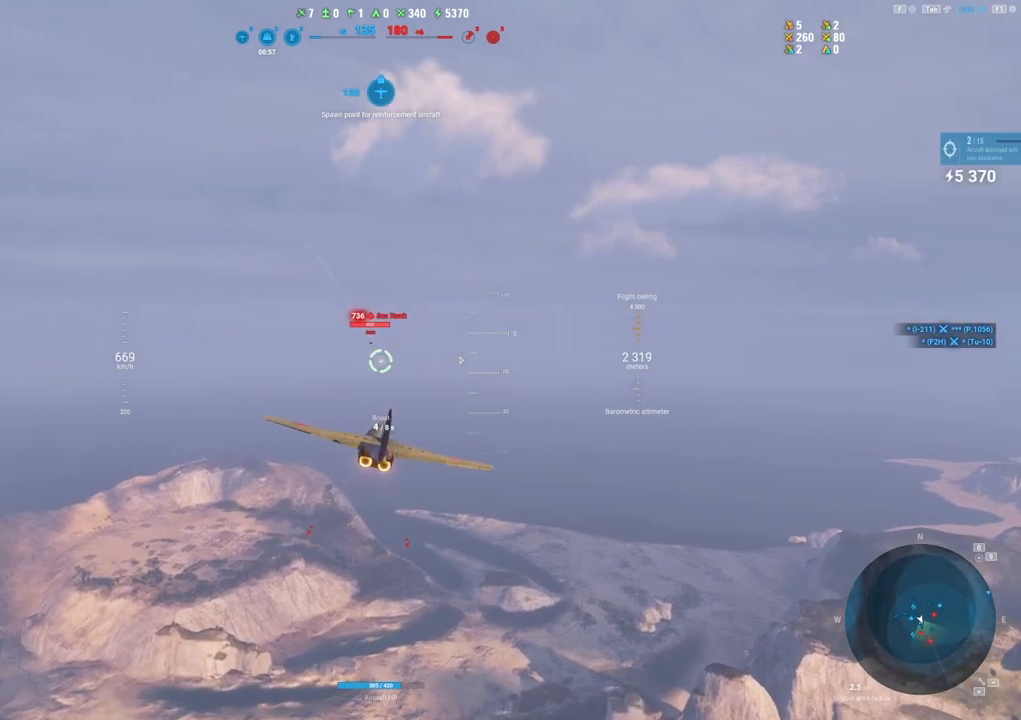
{"keys": [], "mouse": [], "mouse_move": "up-right", "events": [[117, "mouse_left", "down"], [400, "mouse_left", "up"]]}
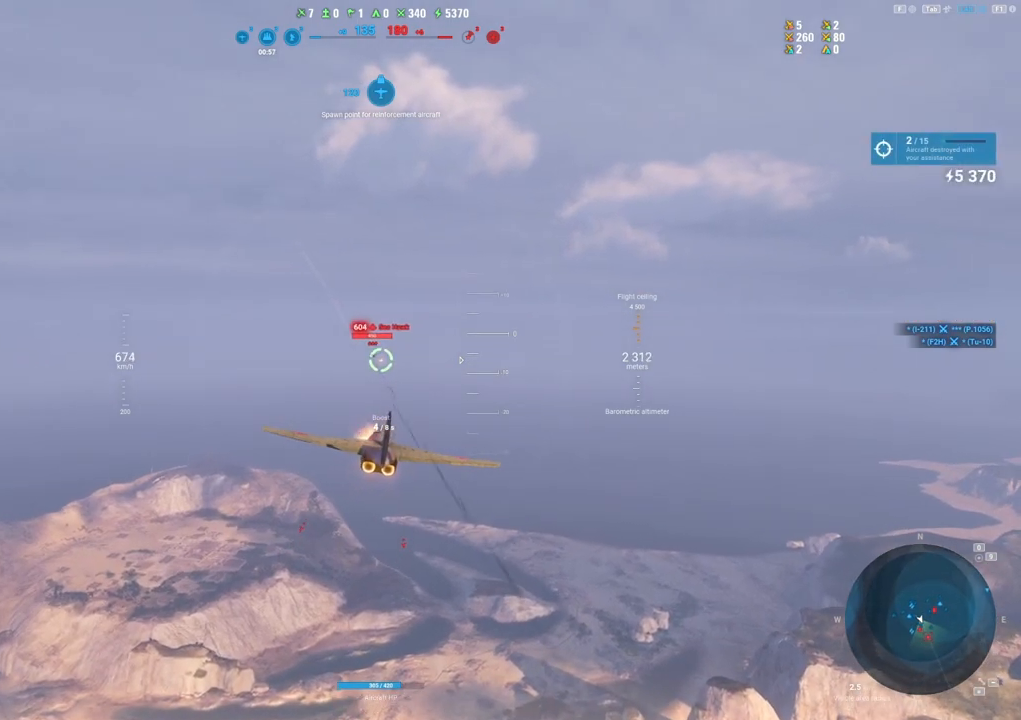
{"keys": [], "mouse": ["left"], "mouse_move": "still", "events": [[83, "mouse_left", "down"], [183, "d", "down"], [367, "d", "up"]]}
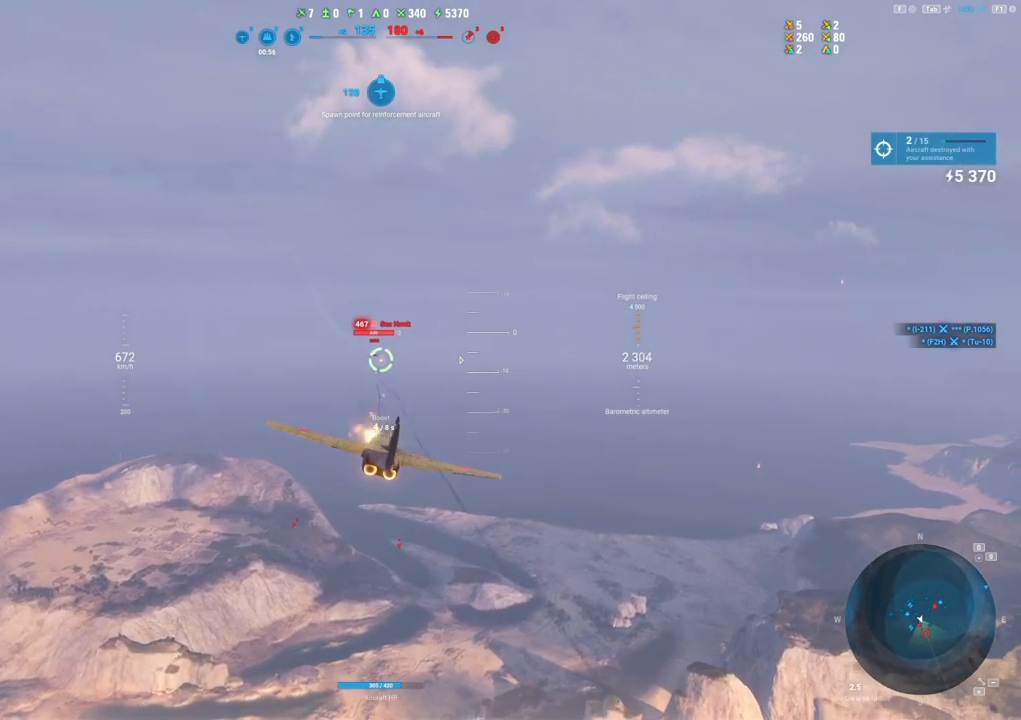
{"keys": [], "mouse": ["left"], "mouse_move": "right", "events": [[17, "d", "down"], [183, "d", "up"], [333, "d", "down"], [483, "d", "up"]]}
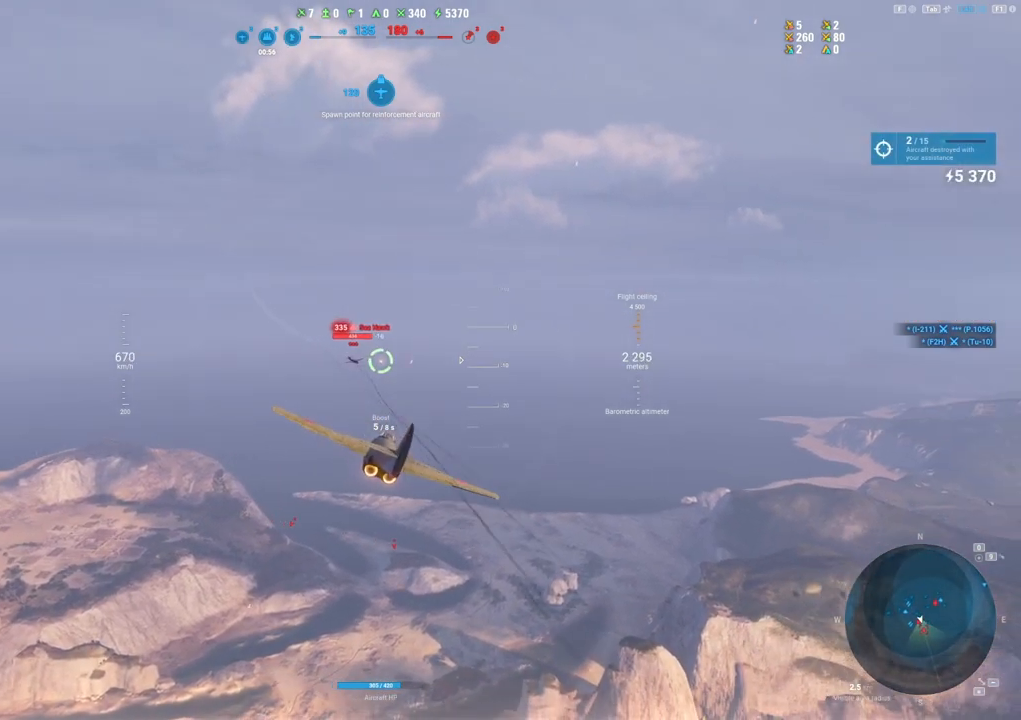
{"keys": [], "mouse": ["left"], "mouse_move": "down", "events": [[67, "d", "down"], [217, "d", "up"], [300, "d", "down"], [500, "d", "up"]]}
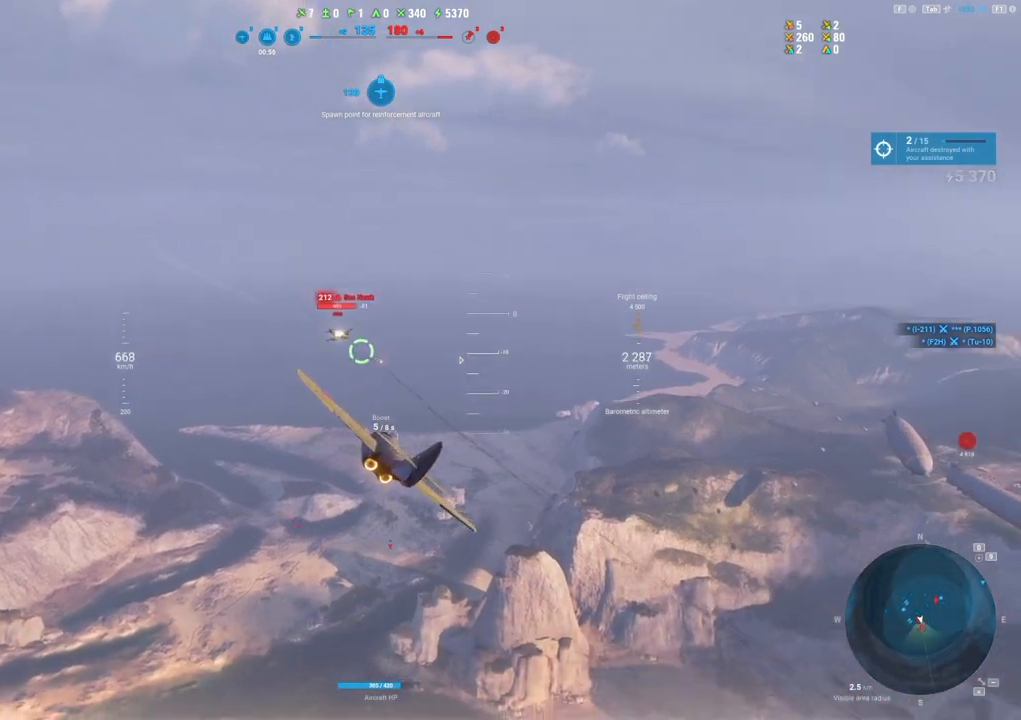
{"keys": ["e"], "mouse": [], "mouse_move": "still", "events": [[183, "e", "down"], [367, "mouse_left", "up"]]}
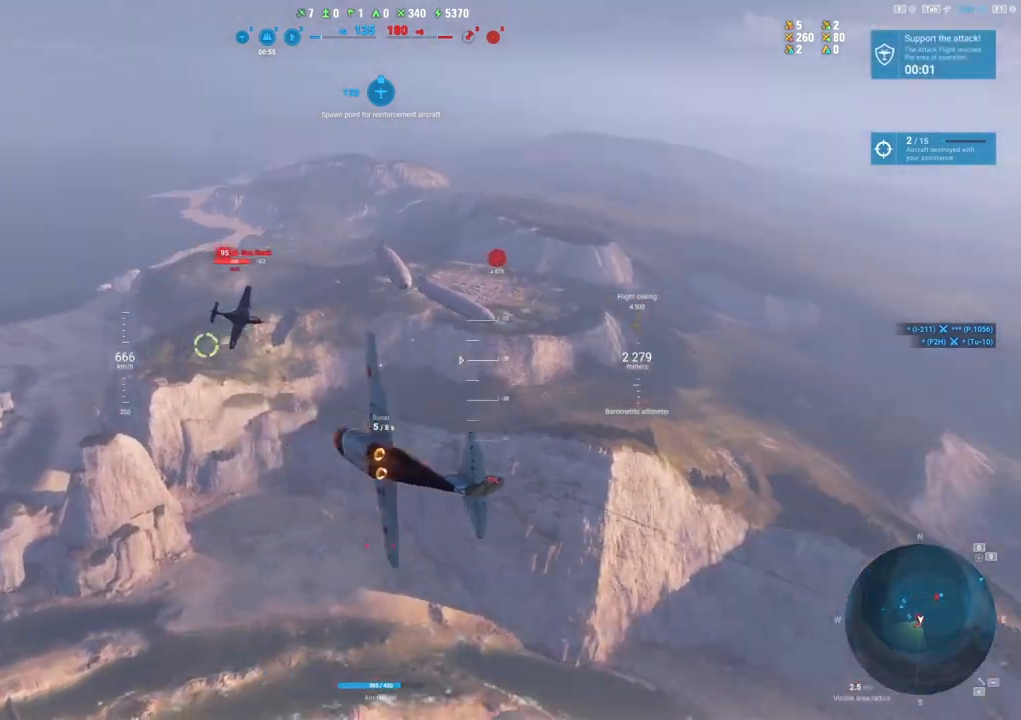
{"keys": ["e"], "mouse": [], "mouse_move": "up", "events": []}
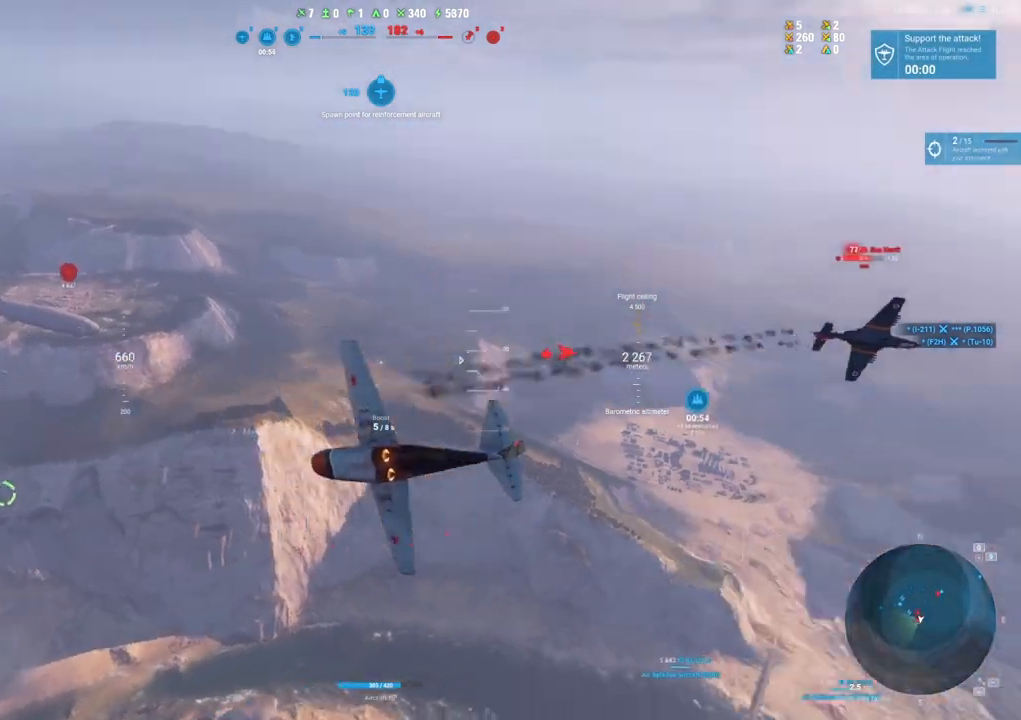
{"keys": ["e", "s"], "mouse": [], "mouse_move": "still", "events": [[67, "s", "down"]]}
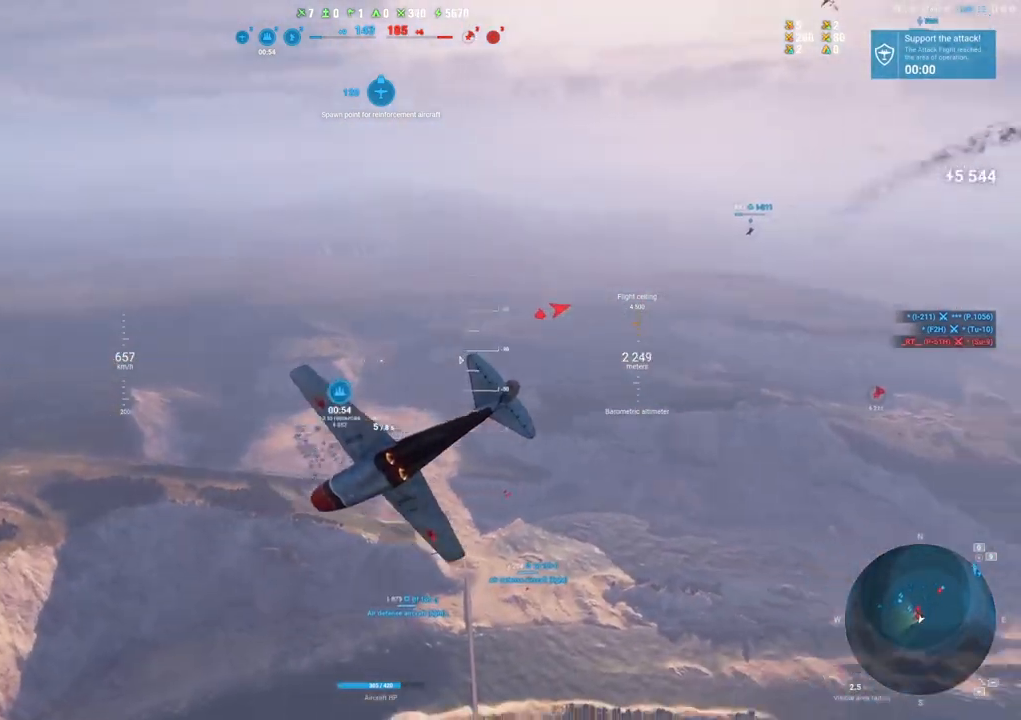
{"keys": ["e", "s"], "mouse": [], "mouse_move": "still", "events": []}
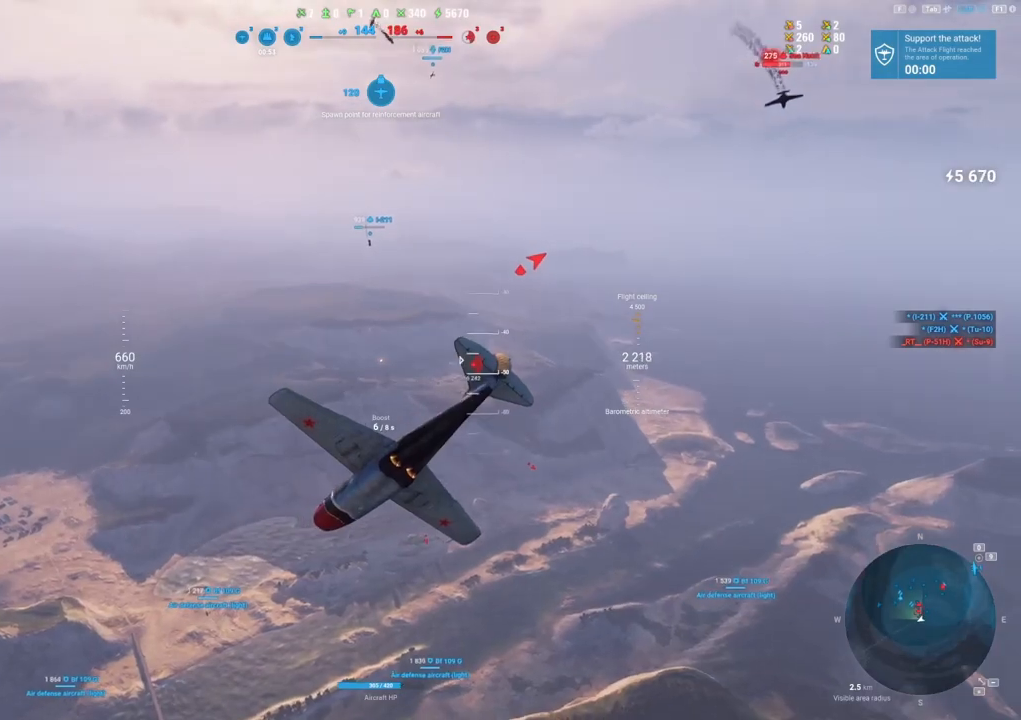
{"keys": ["e", "s"], "mouse": [], "mouse_move": "up", "events": []}
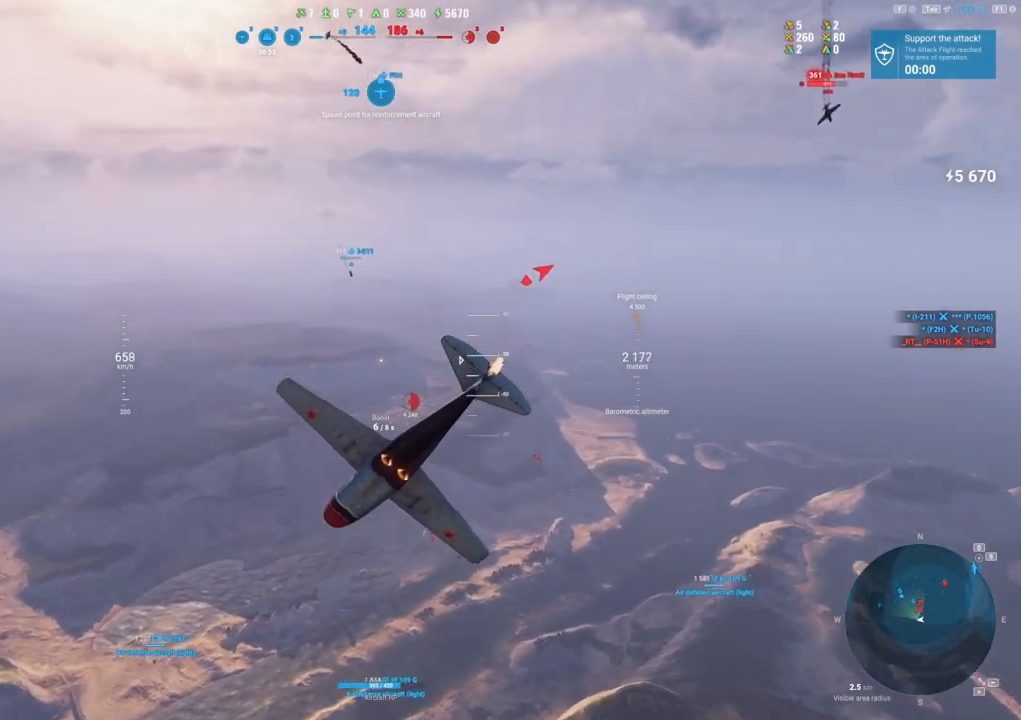
{"keys": ["e", "s"], "mouse": [], "mouse_move": "still", "events": []}
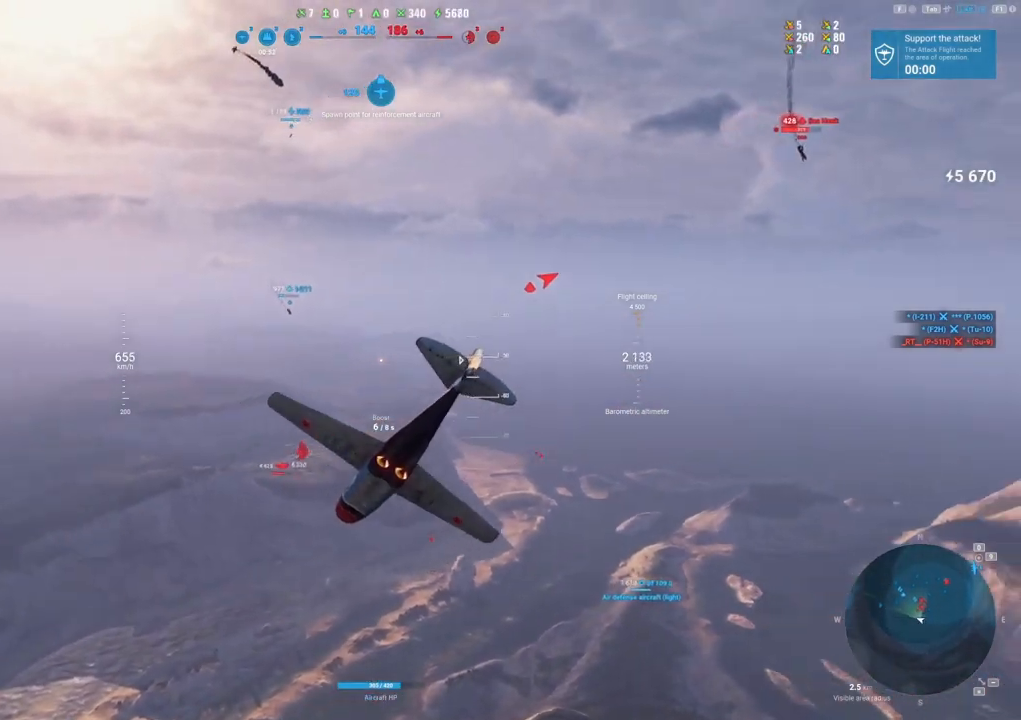
{"keys": ["e", "s"], "mouse": [], "mouse_move": "still", "events": []}
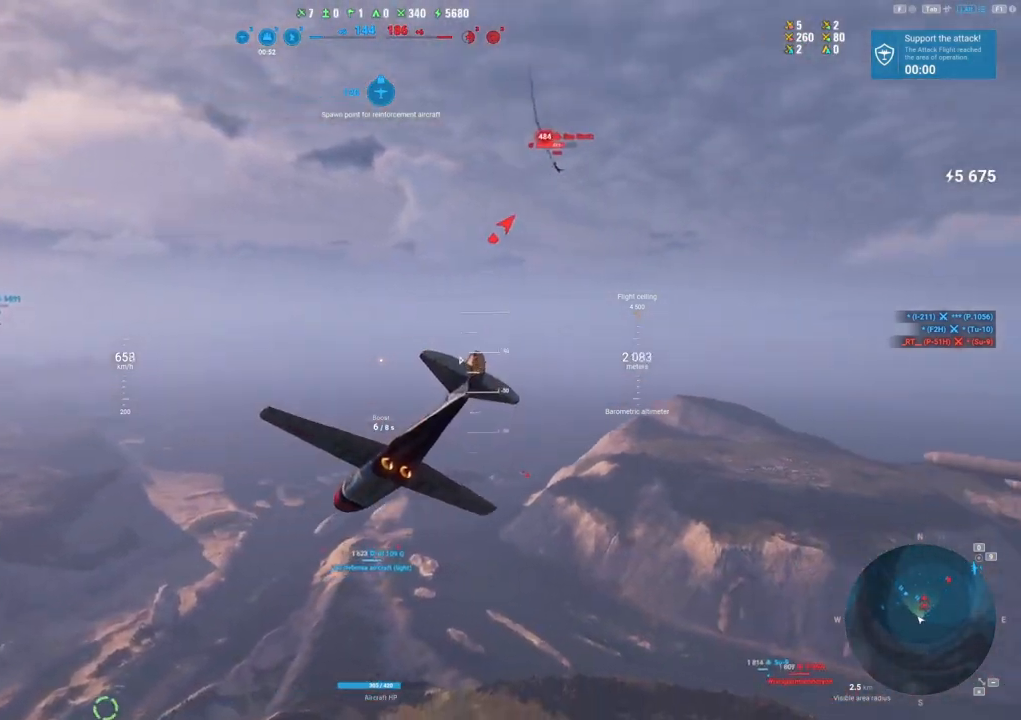
{"keys": ["e", "s"], "mouse": [], "mouse_move": "still", "events": []}
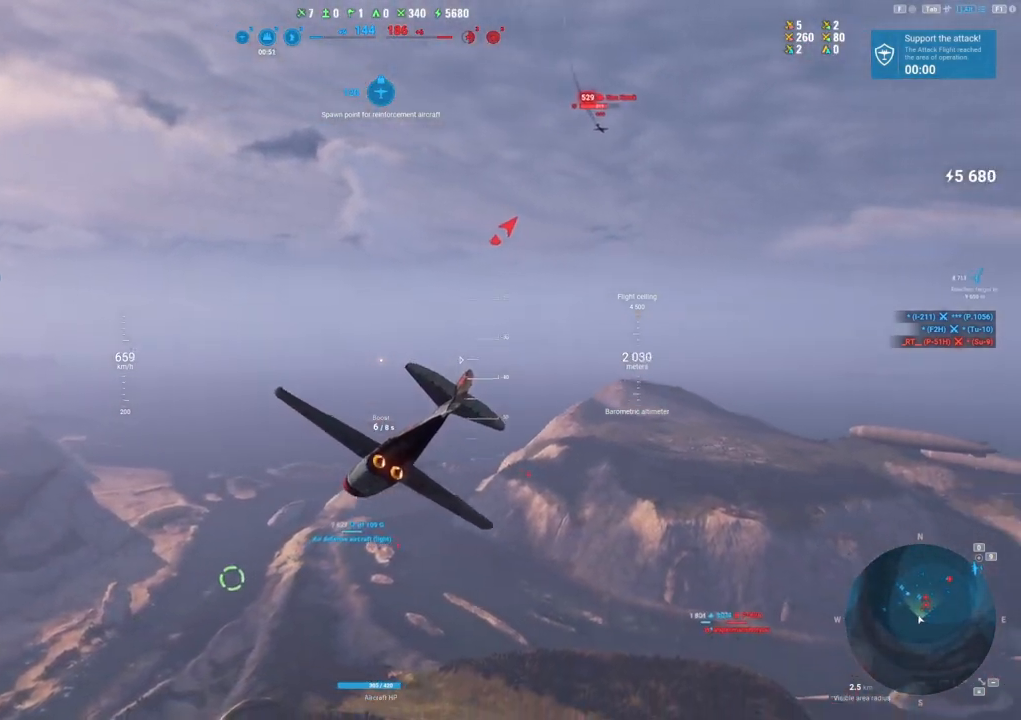
{"keys": ["e", "s"], "mouse": [], "mouse_move": "still", "events": []}
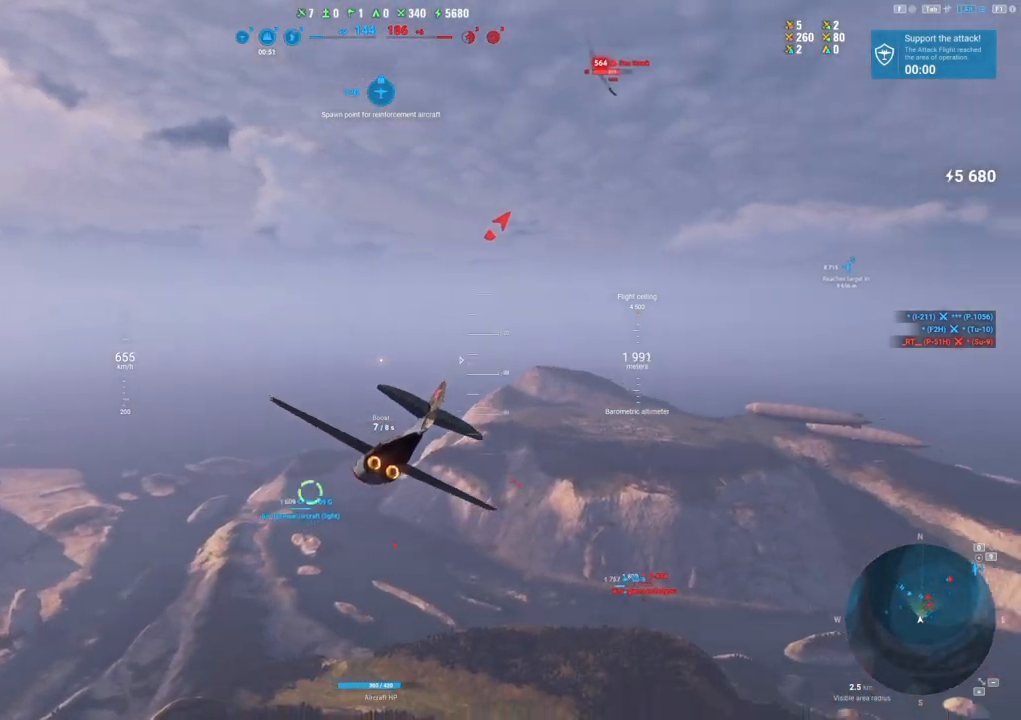
{"keys": [], "mouse": [], "mouse_move": "left", "events": [[217, "e", "up"], [367, "s", "up"]]}
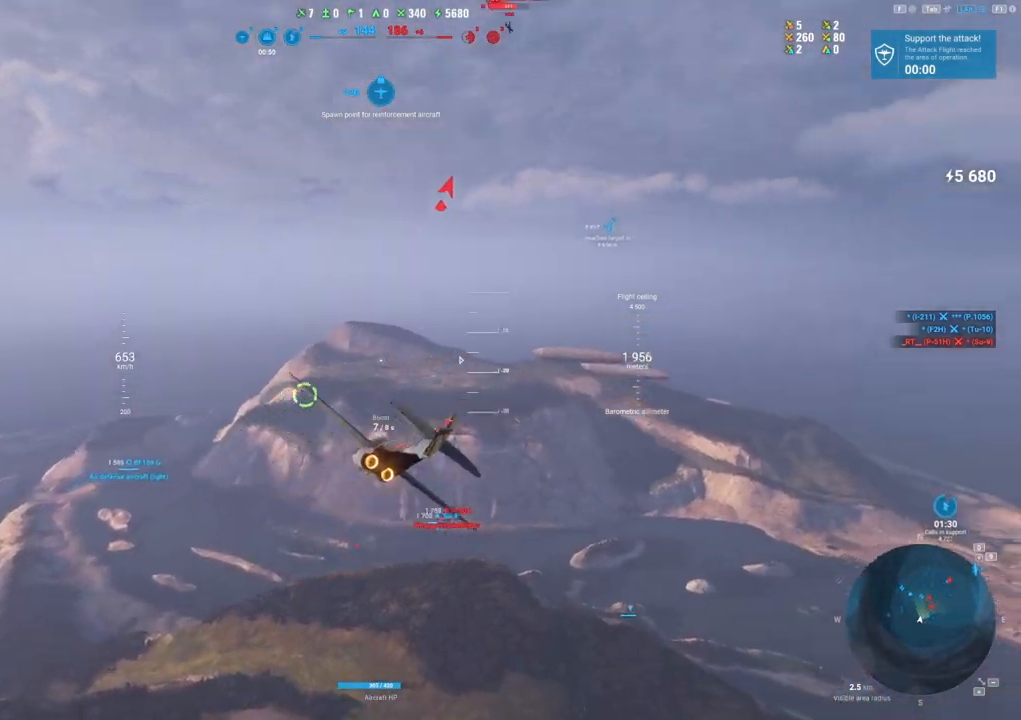
{"keys": [], "mouse": [], "mouse_move": "up", "events": []}
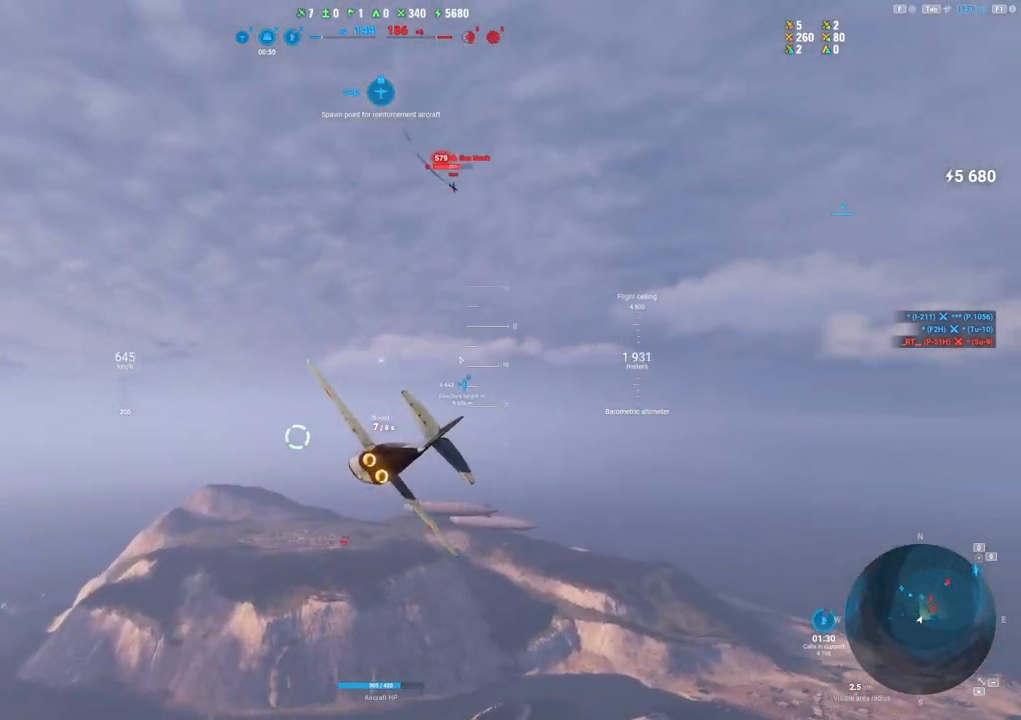
{"keys": ["a"], "mouse": [], "mouse_move": "down-left", "events": [[17, "s", "down"], [300, "a", "down"], [433, "s", "up"]]}
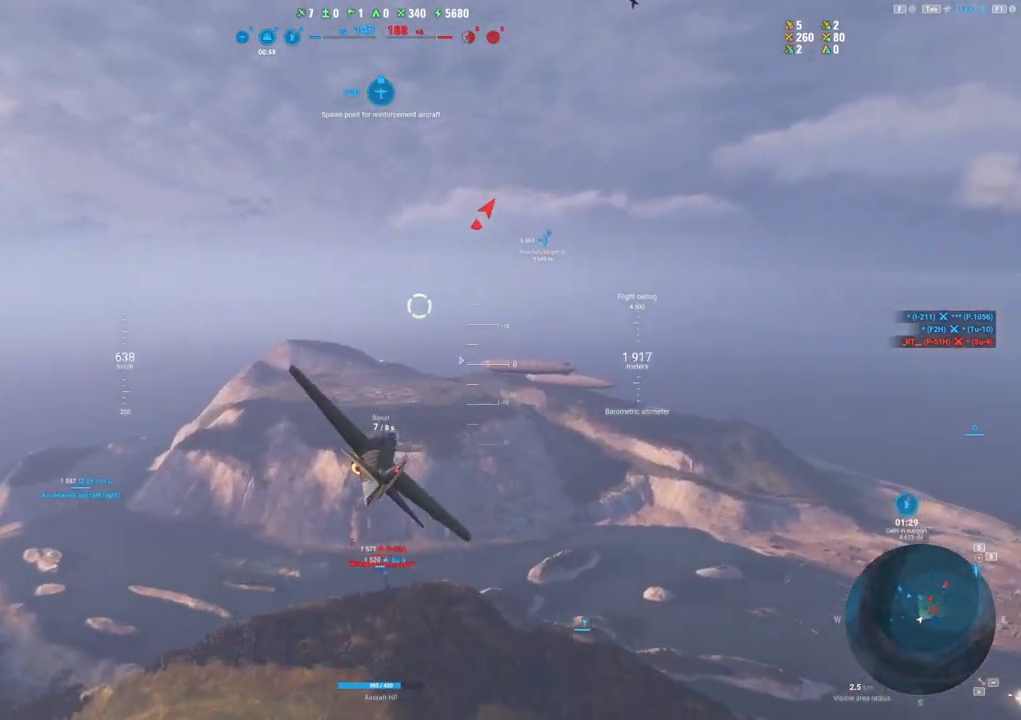
{"keys": ["a"], "mouse": [], "mouse_move": "still", "events": []}
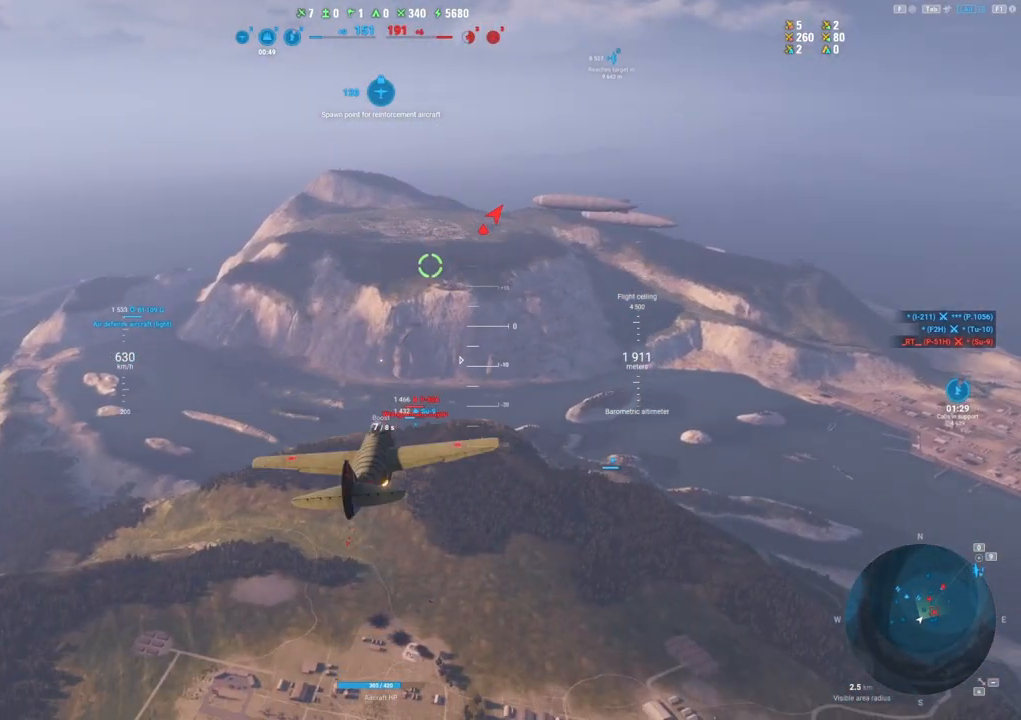
{"keys": [], "mouse": [], "mouse_move": "still", "events": [[150, "a", "up"]]}